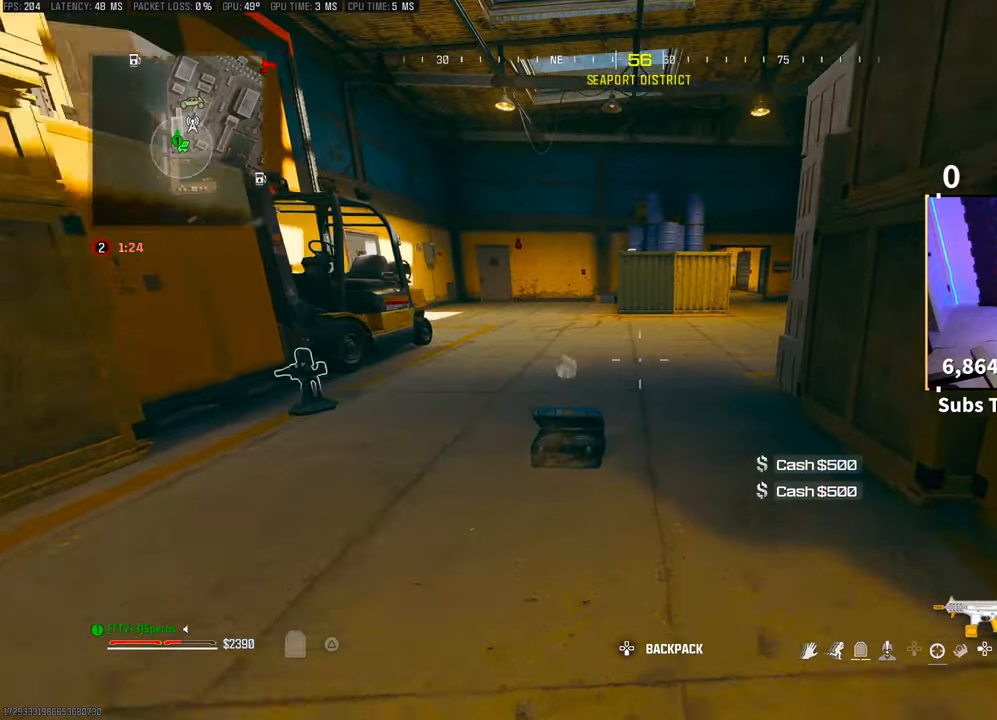
Gameplay with a controller (PlayStation layout); each line is a JSON object with the inputs held at the frame after it. "events" lists button and stick changes between this image and that frame as [ms after this image, input, new state], when the widget could be followed in between. Not read: HOME.
{"buttons": ["R3"], "left_stick": "down-right", "right_stick": "center", "events": [[50, "TRIANGLE", "up"], [133, "TRIANGLE", "down"], [183, "SQUARE", "down"], [200, "TRIANGLE", "up"], [200, "left_stick", "left"], [250, "SQUARE", "up"], [333, "left_stick", "down-right"], [483, "R3", "down"]]}
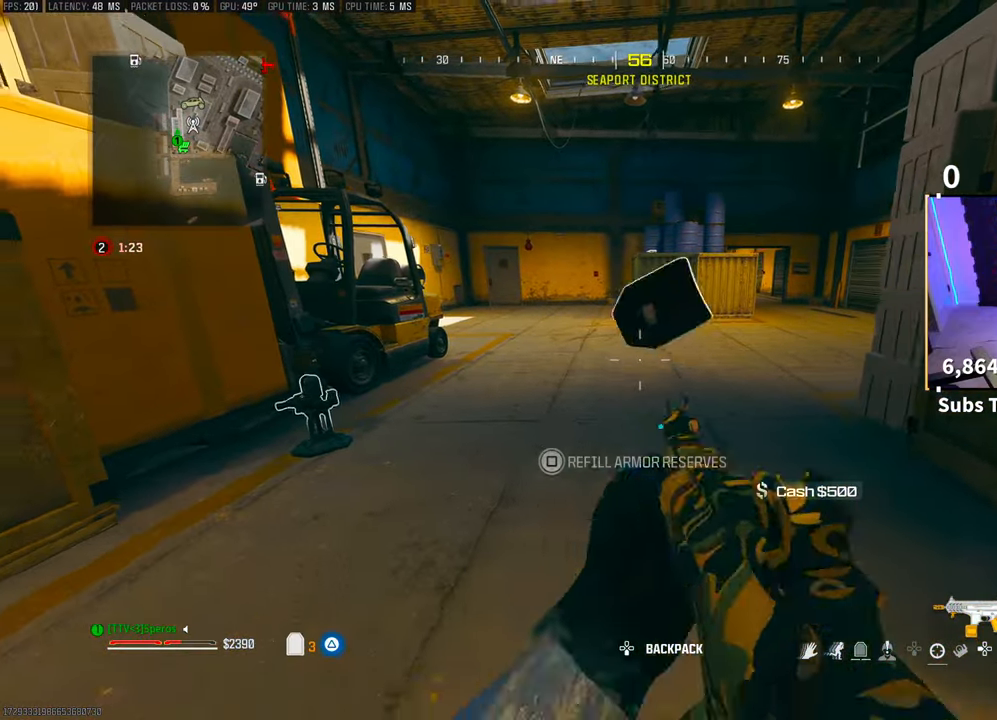
{"buttons": [], "left_stick": "up-left", "right_stick": "right", "events": [[100, "CROSS", "down"], [133, "R3", "up"], [200, "CROSS", "up"], [200, "left_stick", "down-left"], [283, "left_stick", "up-left"], [300, "right_stick", "down"], [400, "SQUARE", "down"], [450, "right_stick", "right"], [483, "SQUARE", "up"]]}
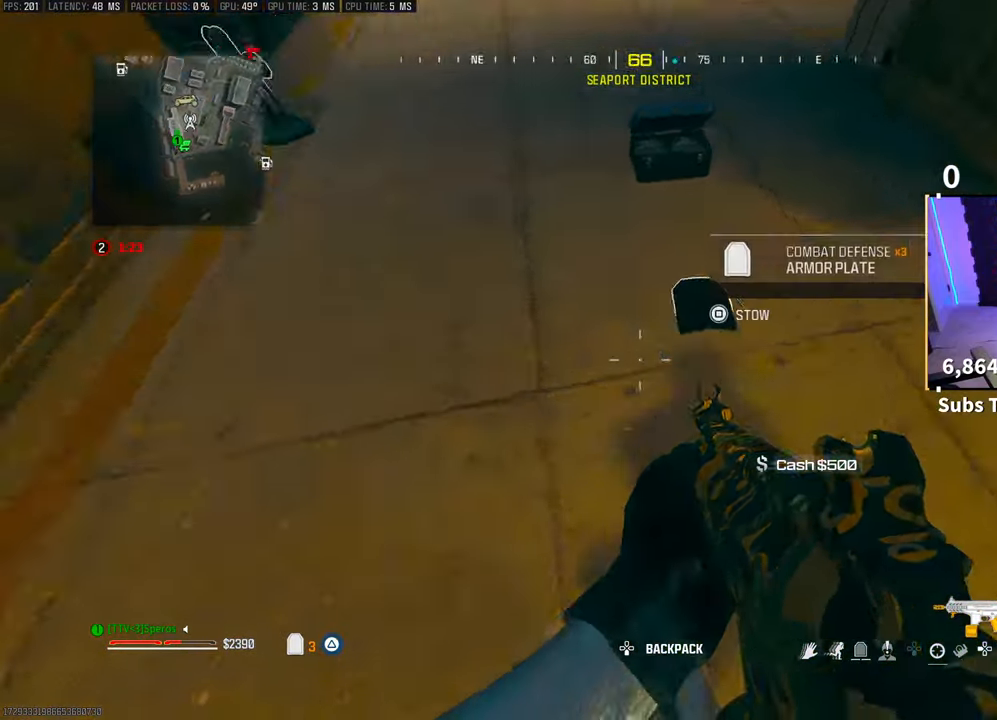
{"buttons": ["TRIANGLE"], "left_stick": "up-left", "right_stick": "center", "events": [[100, "left_stick", "up"], [100, "right_stick", "up-left"], [283, "TRIANGLE", "down"], [383, "left_stick", "up-left"], [450, "right_stick", "center"]]}
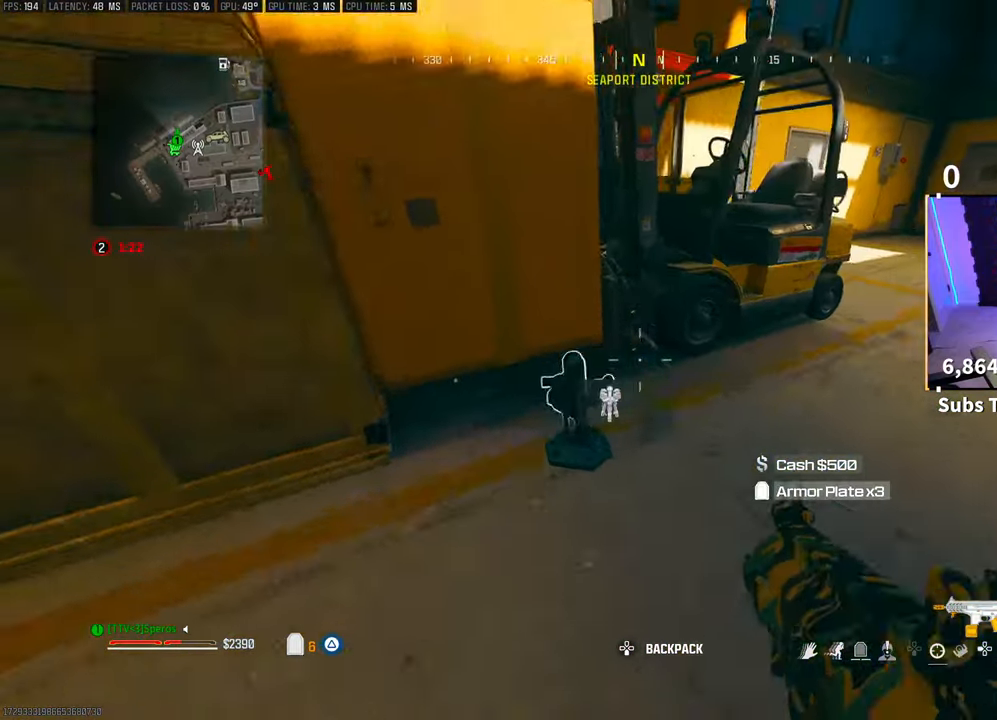
{"buttons": ["TRIANGLE", "L3"], "left_stick": "up", "right_stick": "up", "events": [[50, "SQUARE", "down"], [133, "SQUARE", "up"], [200, "left_stick", "center"], [250, "left_stick", "right"], [283, "right_stick", "down-right"], [300, "left_stick", "up-right"], [350, "right_stick", "right"], [450, "L3", "down"], [500, "left_stick", "up"], [500, "right_stick", "up"]]}
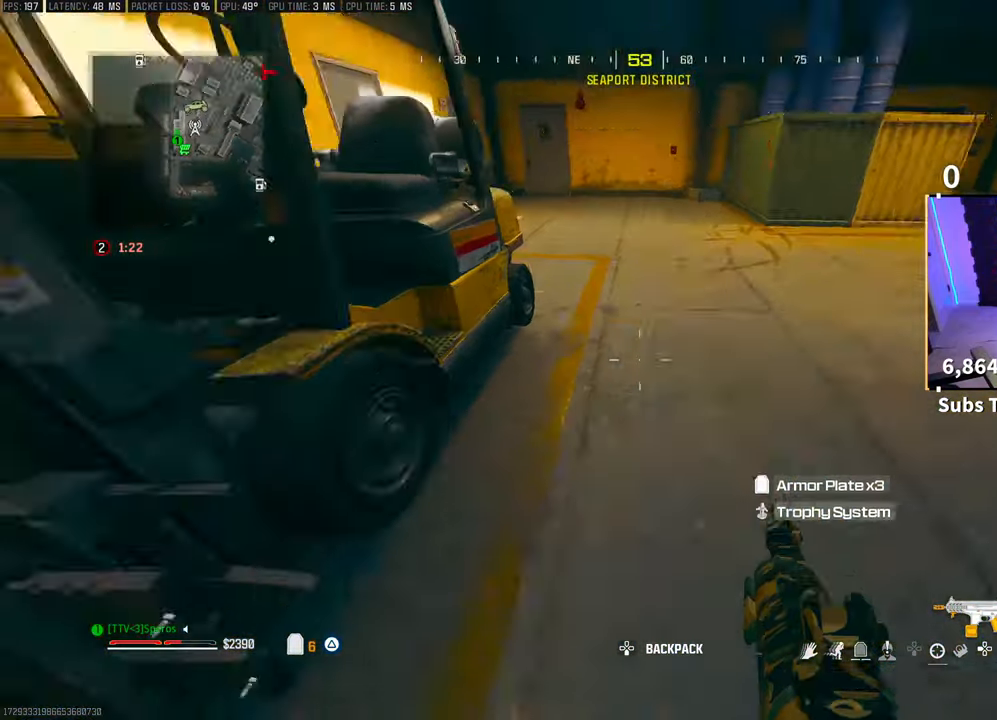
{"buttons": ["CROSS", "TRIANGLE"], "left_stick": "up-right", "right_stick": "left", "events": [[33, "right_stick", "up-left"], [100, "L3", "up"], [200, "R3", "down"], [250, "left_stick", "up-right"], [283, "TRIANGLE", "up"], [350, "R3", "up"], [400, "R3", "down"], [400, "TRIANGLE", "down"], [433, "CROSS", "down"], [450, "right_stick", "left"], [500, "R3", "up"]]}
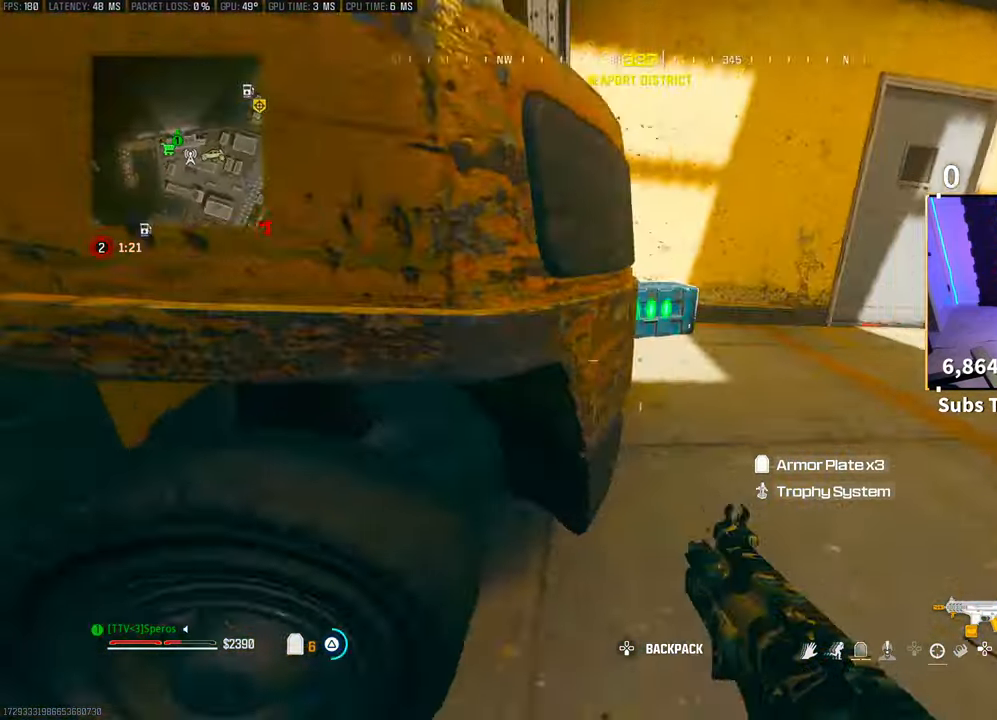
{"buttons": ["TRIANGLE"], "left_stick": "down-right", "right_stick": "center", "events": [[50, "CROSS", "up"], [50, "L3", "down"], [83, "left_stick", "up"], [150, "right_stick", "center"], [200, "L3", "up"], [300, "left_stick", "right"], [400, "SQUARE", "down"], [450, "SQUARE", "up"], [500, "left_stick", "down-right"]]}
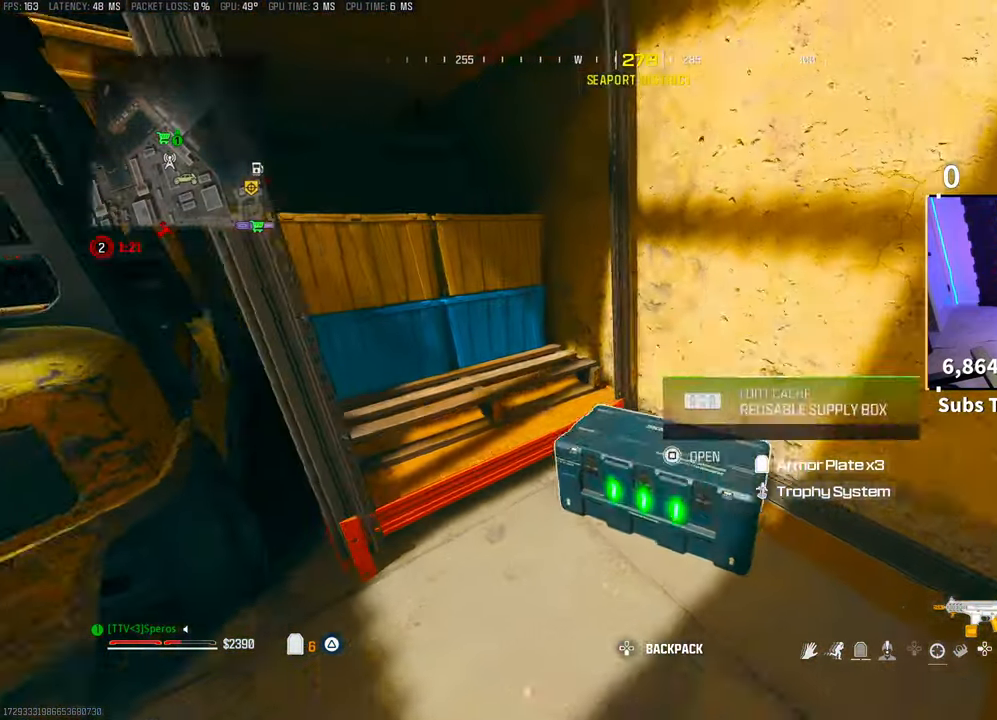
{"buttons": ["TRIANGLE"], "left_stick": "up-left", "right_stick": "center", "events": [[150, "left_stick", "down"], [283, "left_stick", "down-left"], [450, "left_stick", "up-left"]]}
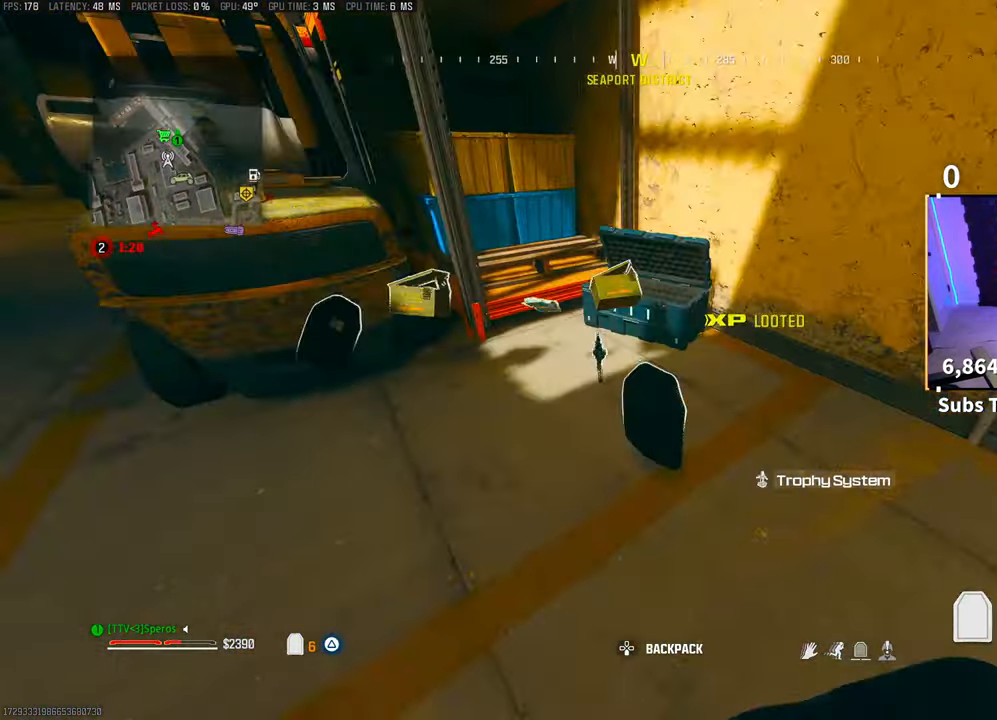
{"buttons": ["TRIANGLE"], "left_stick": "right", "right_stick": "up-left", "events": [[133, "right_stick", "down"], [200, "right_stick", "left"], [250, "left_stick", "up-right"], [300, "left_stick", "right"], [450, "right_stick", "up-left"]]}
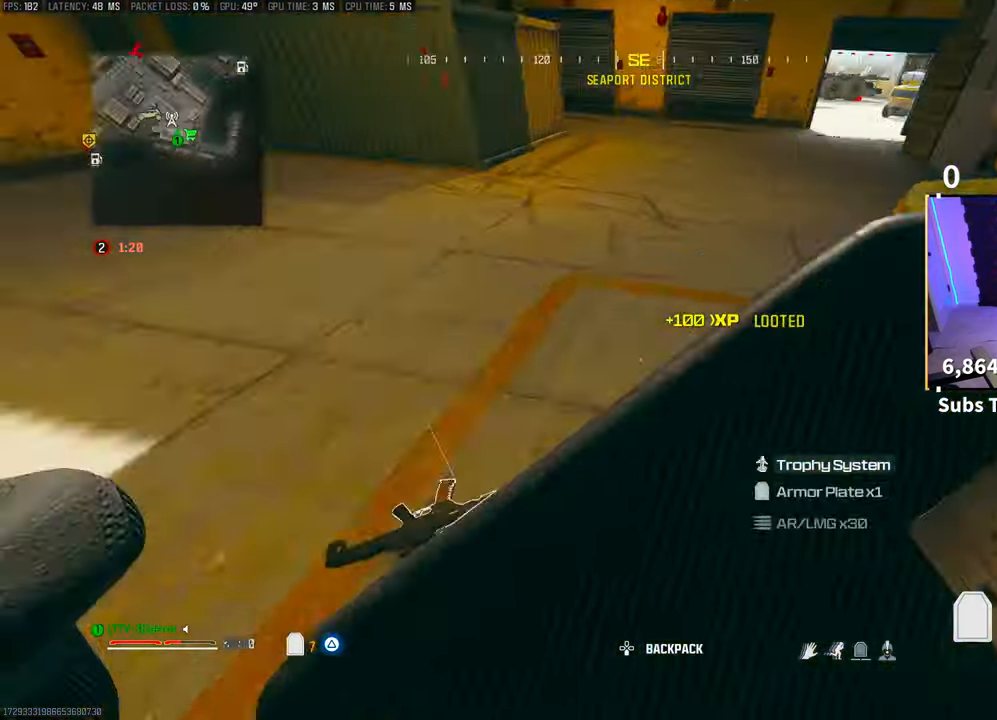
{"buttons": ["TRIANGLE"], "left_stick": "up", "right_stick": "up-right", "events": [[50, "right_stick", "left"], [150, "left_stick", "up-right"], [250, "right_stick", "center"], [383, "right_stick", "right"], [500, "left_stick", "up"], [500, "right_stick", "up-right"]]}
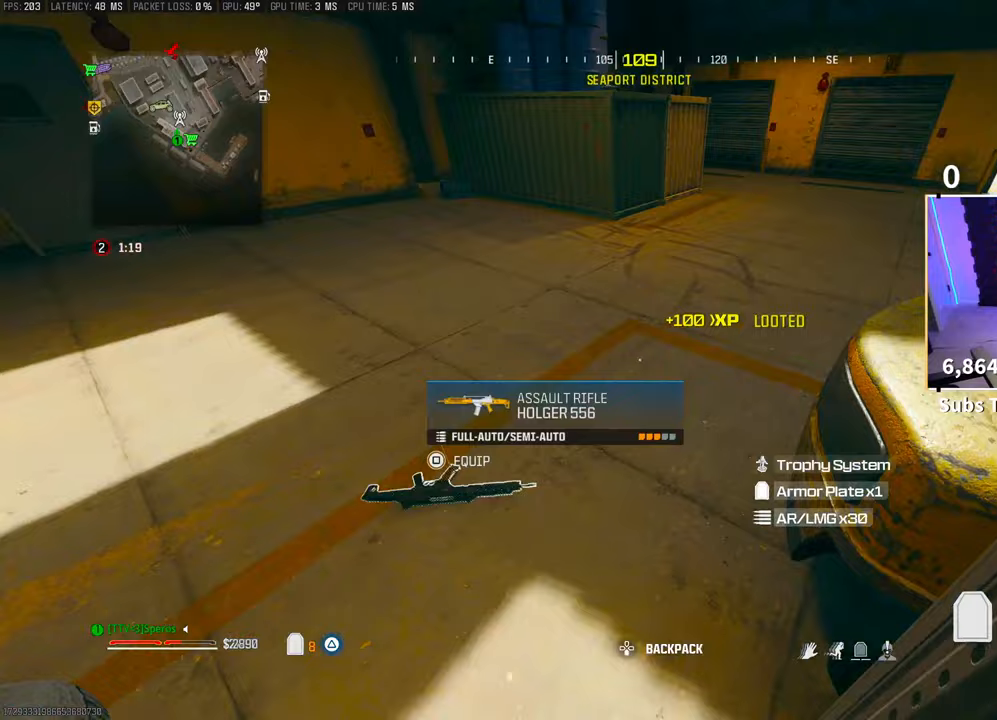
{"buttons": ["TRIANGLE", "R3"], "left_stick": "up", "right_stick": "center", "events": [[50, "L3", "down"], [133, "right_stick", "center"], [150, "L3", "up"], [483, "R3", "down"]]}
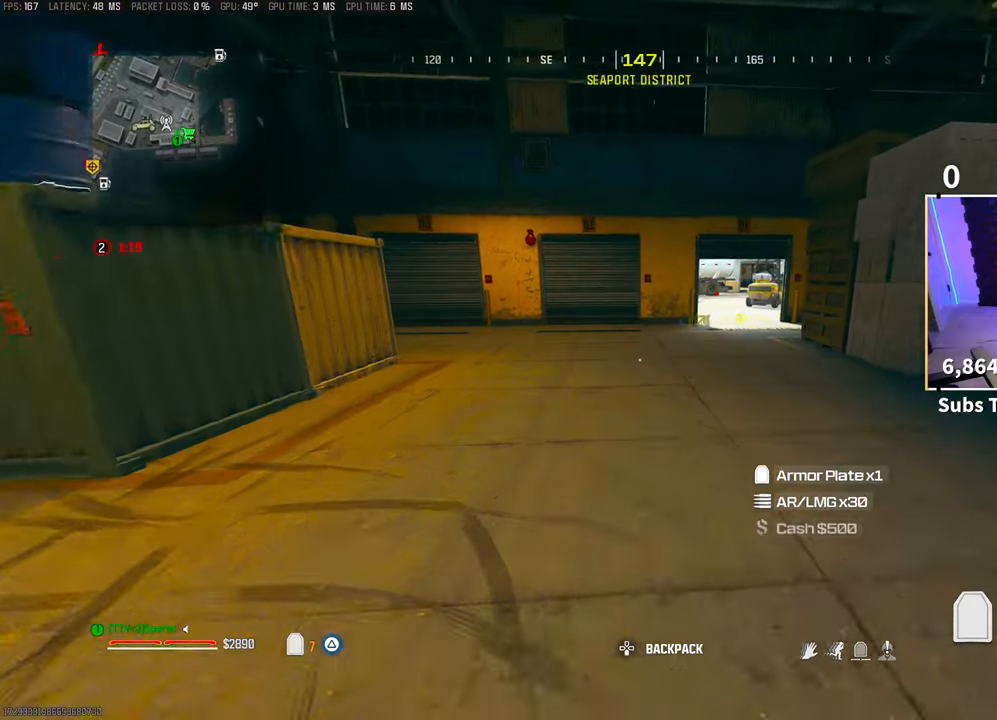
{"buttons": ["TRIANGLE"], "left_stick": "up", "right_stick": "left", "events": [[100, "R3", "up"], [150, "R3", "down"], [200, "CROSS", "down"], [200, "right_stick", "right"], [250, "R3", "up"], [300, "CROSS", "up"], [400, "right_stick", "left"]]}
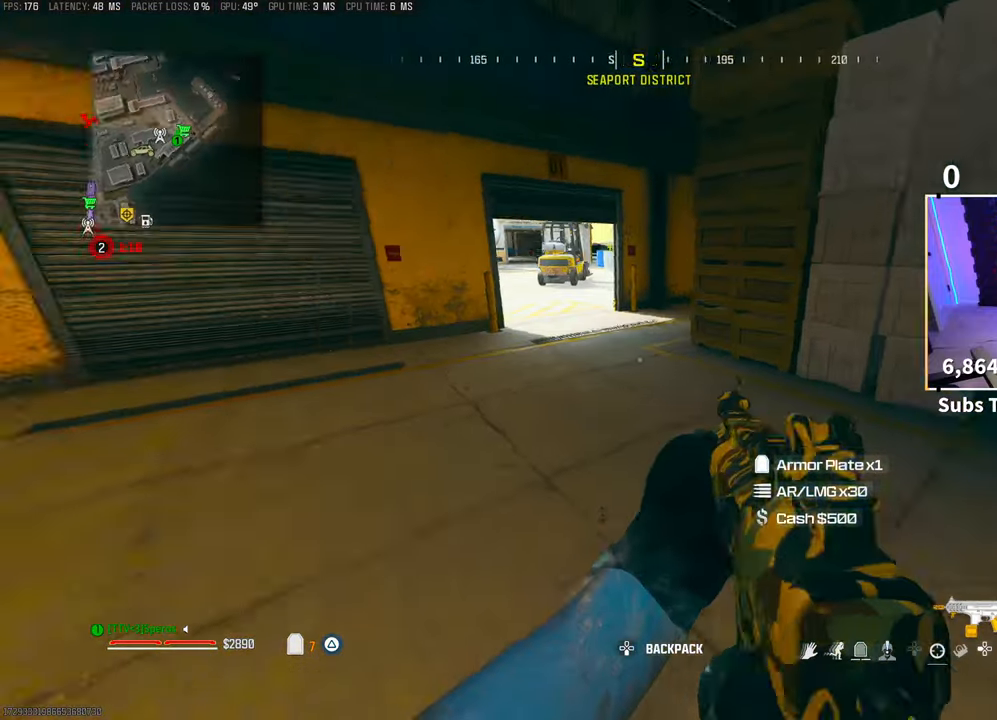
{"buttons": [], "left_stick": "up", "right_stick": "center", "events": [[100, "L3", "down"], [200, "L3", "up"], [200, "right_stick", "up-left"], [250, "TRIANGLE", "up"], [300, "right_stick", "center"], [350, "CROSS", "down"], [400, "TRIANGLE", "down"], [450, "TRIANGLE", "up"], [500, "CROSS", "up"]]}
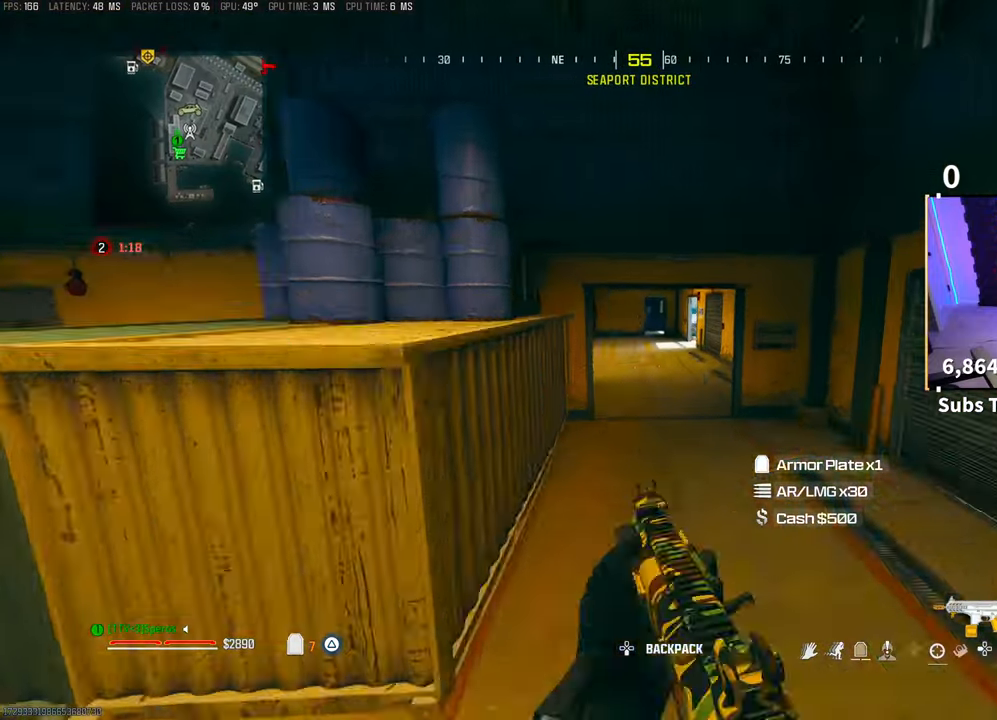
{"buttons": [], "left_stick": "up", "right_stick": "center", "events": [[50, "TRIANGLE", "down"], [100, "TRIANGLE", "up"], [250, "R3", "down"], [400, "R3", "up"]]}
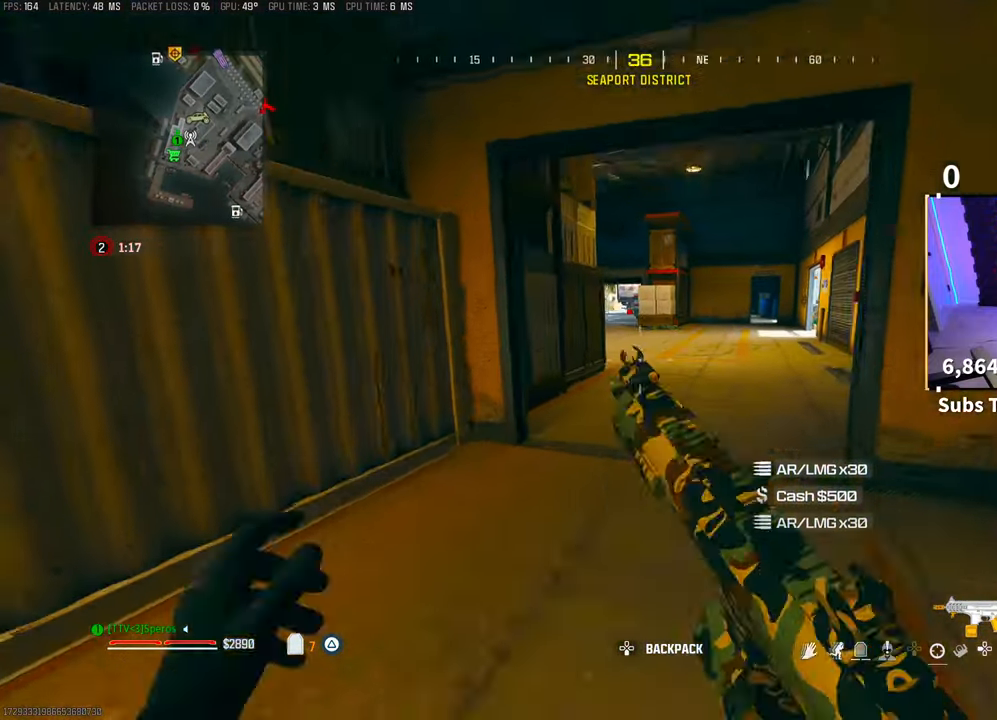
{"buttons": [], "left_stick": "up", "right_stick": "center", "events": [[283, "CROSS", "down"], [433, "CROSS", "up"]]}
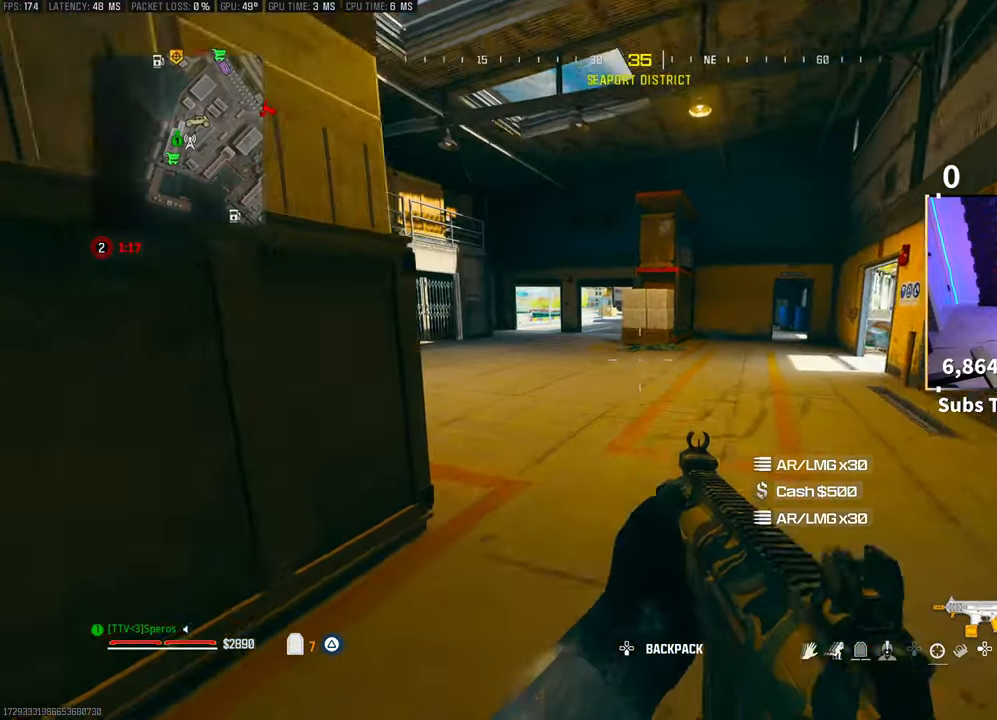
{"buttons": [], "left_stick": "up", "right_stick": "center", "events": [[50, "L3", "down"], [50, "right_stick", "left"], [183, "CROSS", "down"], [183, "L3", "up"], [283, "right_stick", "center"], [333, "CROSS", "up"]]}
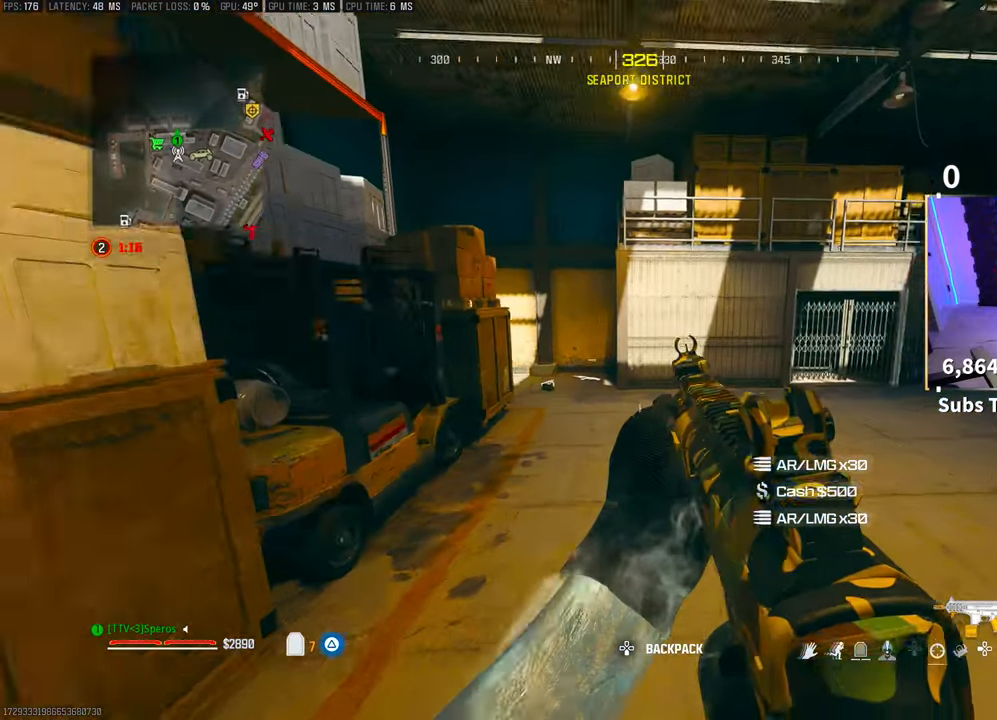
{"buttons": [], "left_stick": "up", "right_stick": "center", "events": [[33, "right_stick", "left"], [183, "right_stick", "center"], [200, "L3", "down"], [300, "TRIANGLE", "down"], [333, "L3", "up"], [350, "TRIANGLE", "up"], [400, "L3", "down"], [433, "TRIANGLE", "down"], [500, "L3", "up"], [500, "TRIANGLE", "up"]]}
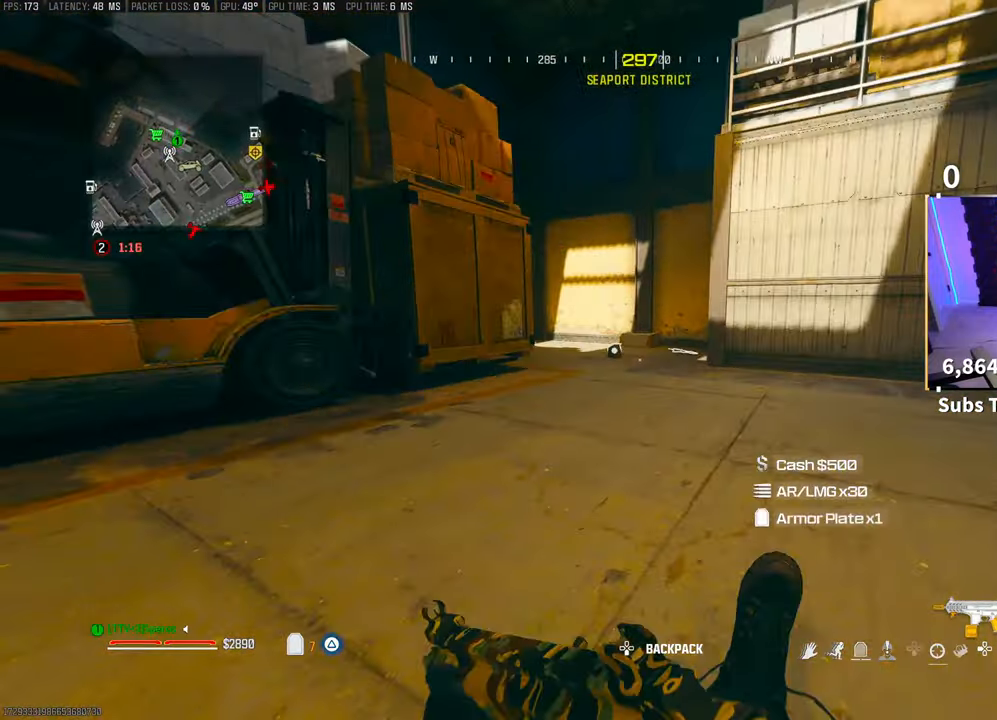
{"buttons": [], "left_stick": "up", "right_stick": "center", "events": [[50, "L3", "down"], [183, "L3", "up"], [183, "TRIANGLE", "down"], [200, "TRIANGLE", "up"], [350, "L3", "down"], [350, "right_stick", "left"], [483, "L3", "up"], [483, "right_stick", "center"]]}
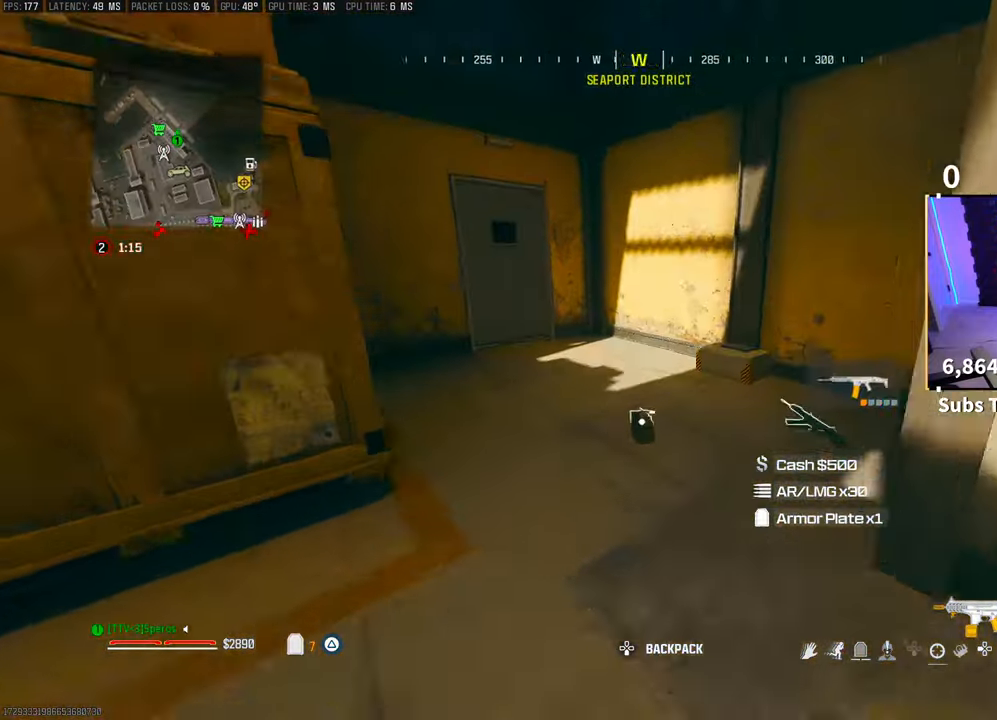
{"buttons": ["L3"], "left_stick": "up", "right_stick": "center", "events": [[150, "right_stick", "left"], [300, "left_stick", "center"], [350, "L2", "down"], [350, "left_stick", "up-left"], [400, "left_stick", "up"], [433, "L2", "up"], [483, "L3", "down"], [483, "right_stick", "center"]]}
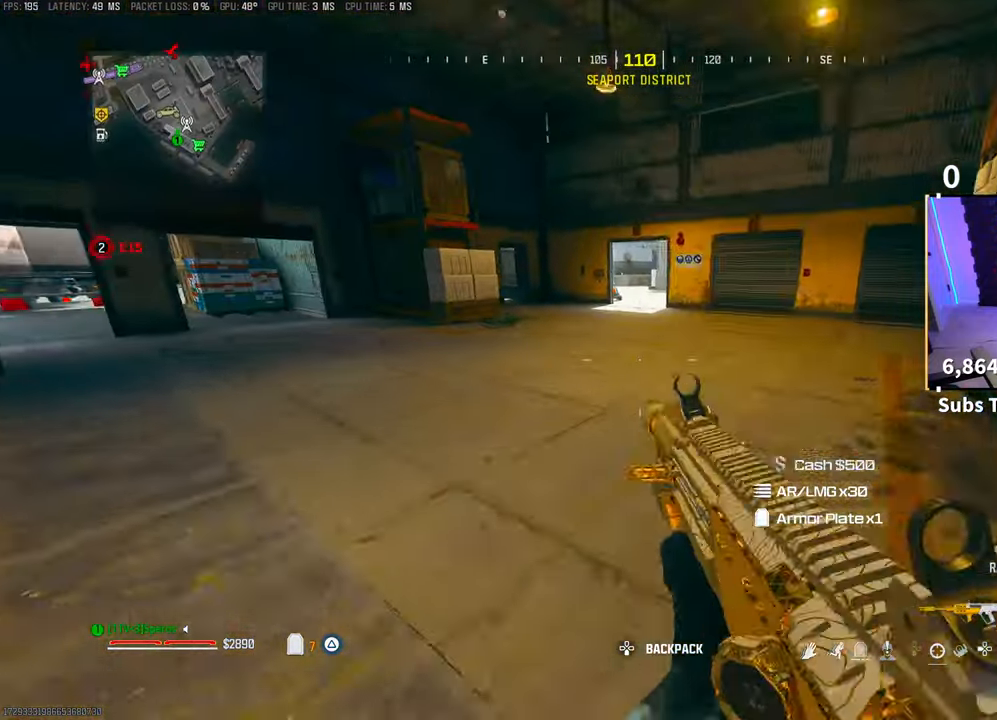
{"buttons": ["R3"], "left_stick": "up", "right_stick": "center", "events": [[50, "TRIANGLE", "down"], [100, "L2", "down"], [100, "L3", "up"], [133, "TRIANGLE", "up"], [183, "L2", "up"], [200, "L3", "down"], [300, "L3", "up"], [300, "R3", "down"], [433, "R3", "up"], [500, "R3", "down"]]}
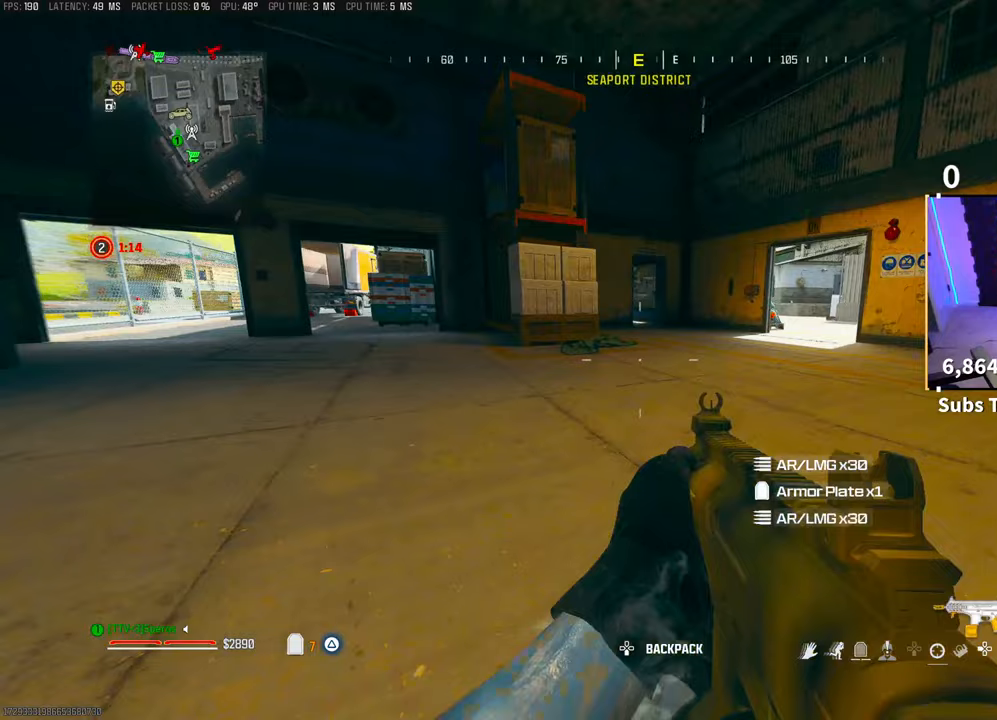
{"buttons": ["CROSS", "TRIANGLE"], "left_stick": "up", "right_stick": "center", "events": [[50, "CROSS", "down"], [150, "R3", "up"], [200, "CROSS", "up"], [350, "L3", "down"], [483, "CROSS", "down"], [483, "L3", "up"], [500, "TRIANGLE", "down"]]}
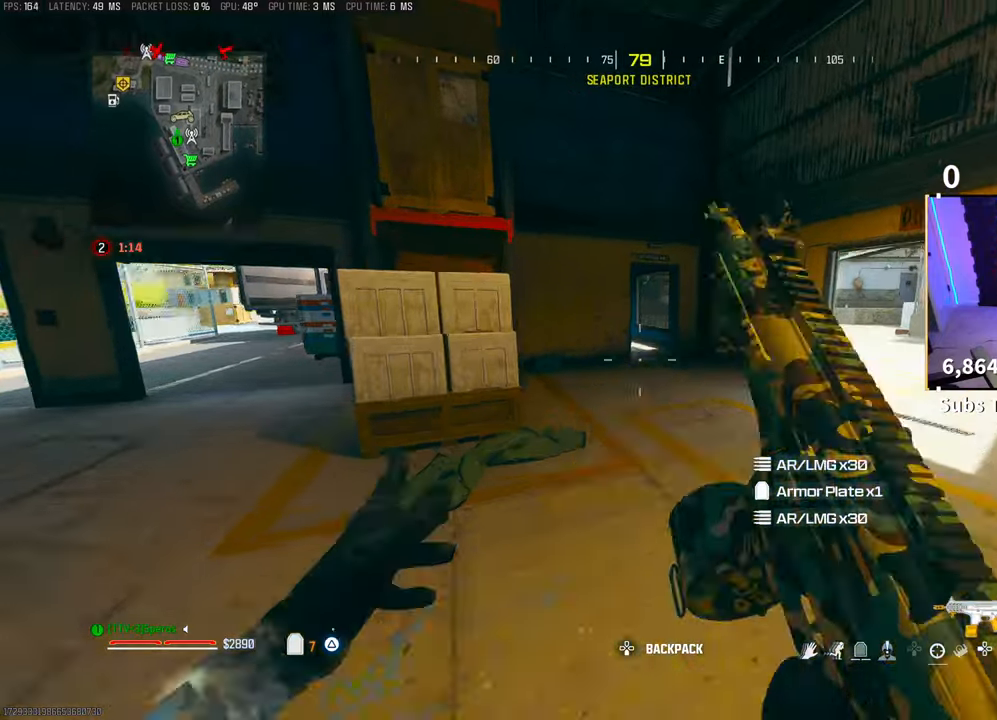
{"buttons": ["R3"], "left_stick": "up", "right_stick": "center", "events": [[83, "TRIANGLE", "up"], [133, "CROSS", "up"], [150, "TRIANGLE", "down"], [200, "TRIANGLE", "up"], [500, "R3", "down"]]}
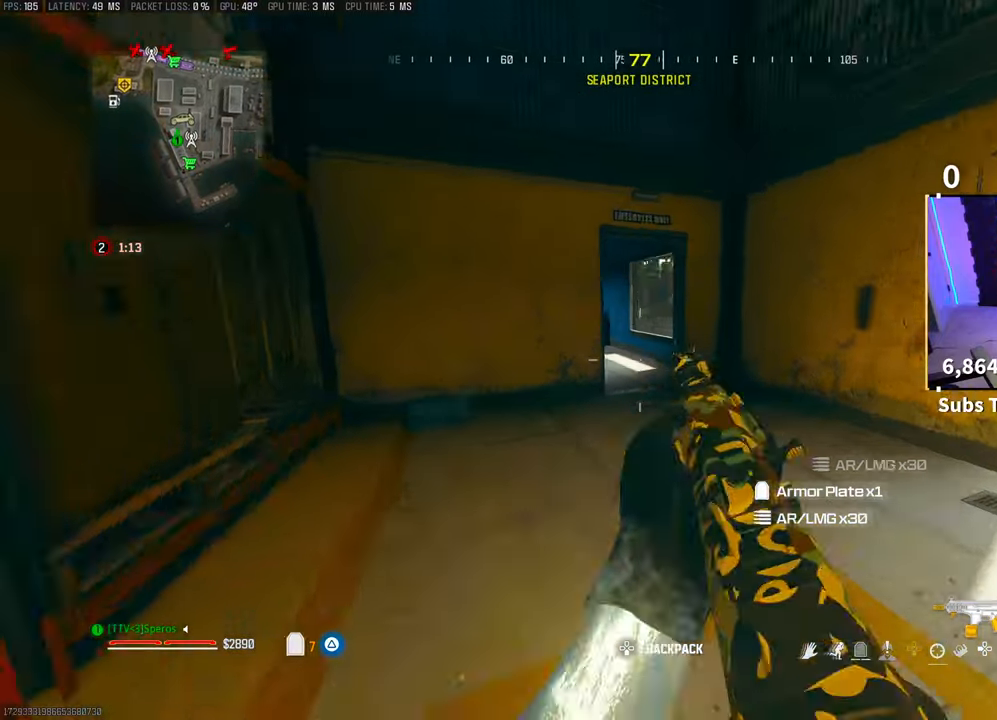
{"buttons": ["L2"], "left_stick": "up", "right_stick": "center", "events": [[50, "R3", "up"], [483, "L2", "down"]]}
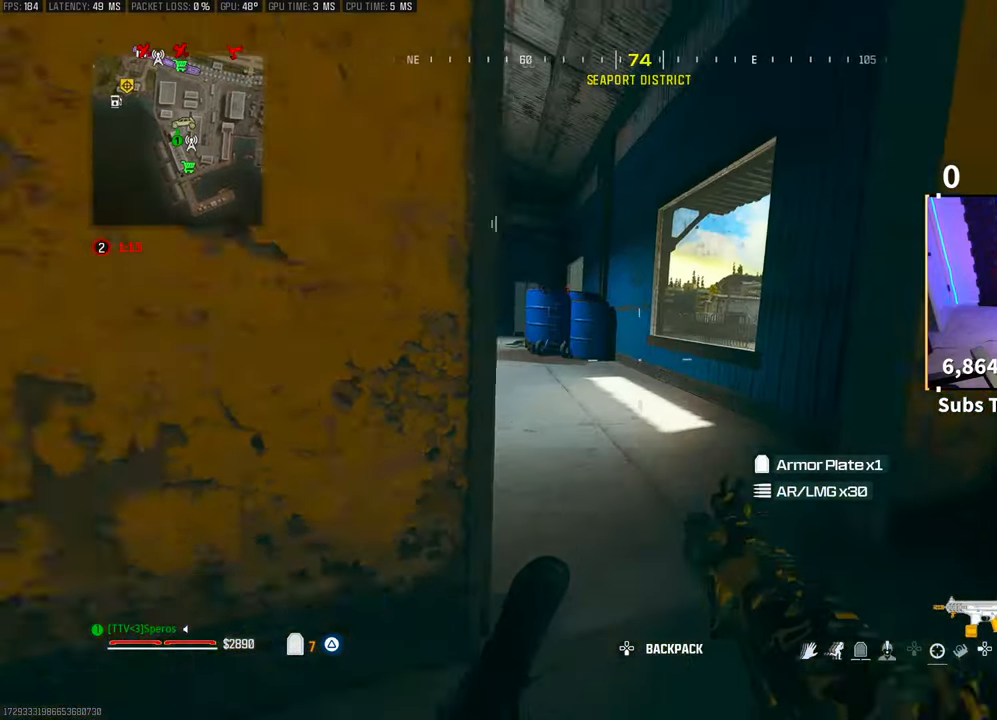
{"buttons": ["TRIANGLE", "L3"], "left_stick": "up", "right_stick": "center", "events": [[83, "right_stick", "left"], [150, "CROSS", "down"], [200, "L2", "up"], [250, "right_stick", "center"], [283, "CROSS", "up"], [300, "L3", "down"], [350, "TRIANGLE", "down"], [400, "L3", "up"], [450, "TRIANGLE", "up"], [500, "L3", "down"], [500, "TRIANGLE", "down"]]}
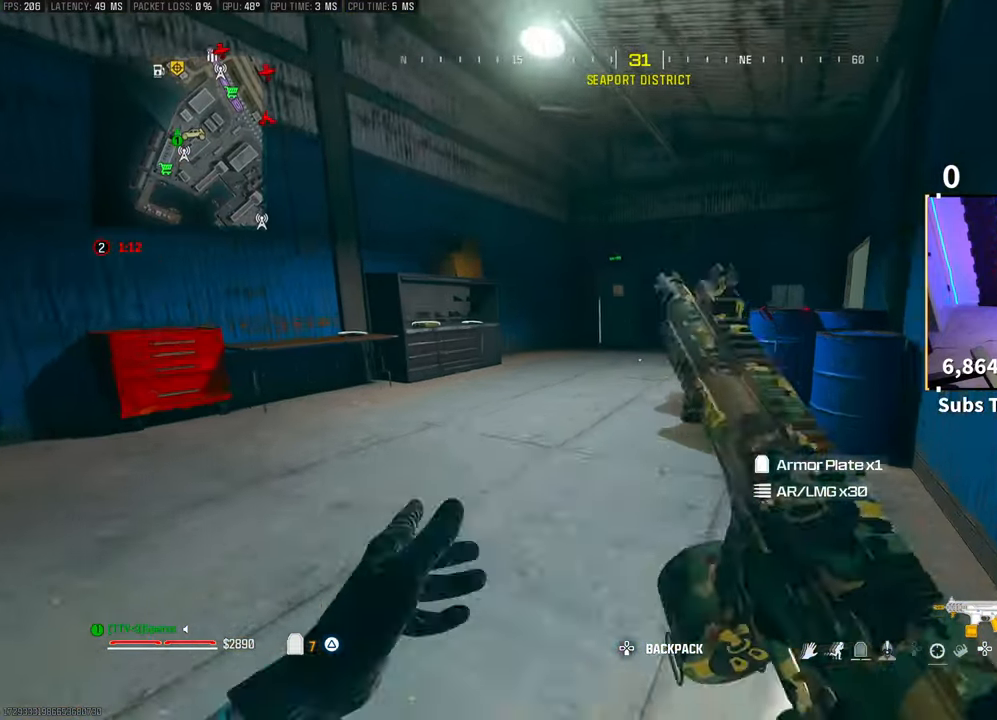
{"buttons": ["TRIANGLE"], "left_stick": "up", "right_stick": "center", "events": [[50, "TRIANGLE", "up"], [100, "L3", "up"], [100, "left_stick", "up-left"], [250, "right_stick", "left"], [300, "left_stick", "up"], [333, "L3", "down"], [350, "right_stick", "center"], [450, "L3", "up"], [483, "TRIANGLE", "down"]]}
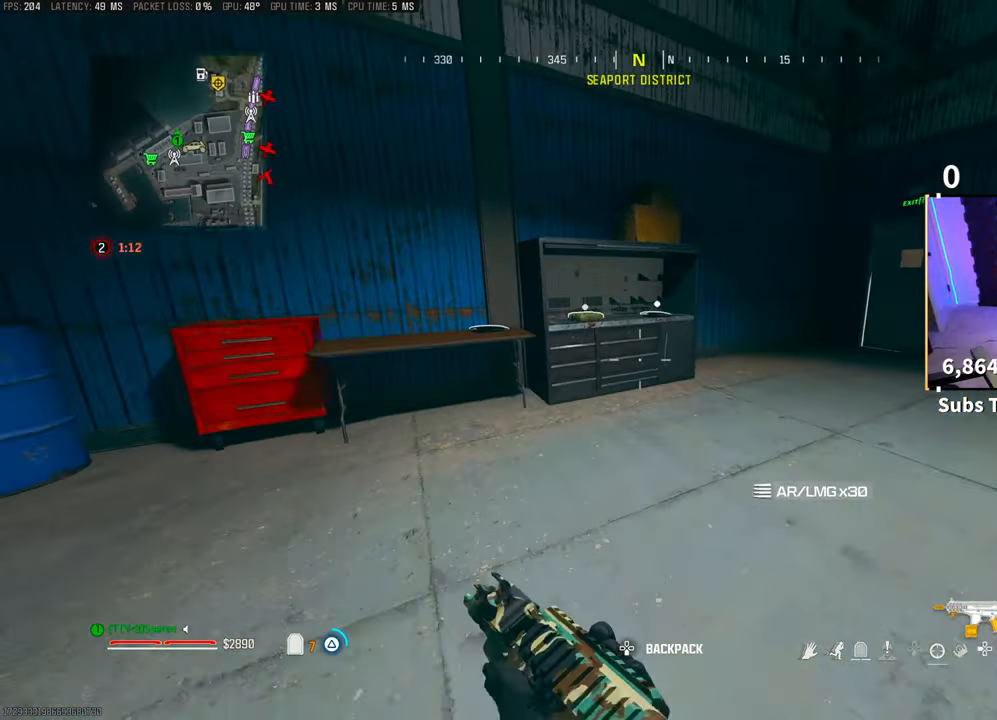
{"buttons": ["CROSS"], "left_stick": "right", "right_stick": "right", "events": [[33, "TRIANGLE", "up"], [50, "left_stick", "up-left"], [350, "left_stick", "left"], [350, "right_stick", "right"], [400, "CROSS", "down"], [500, "left_stick", "right"]]}
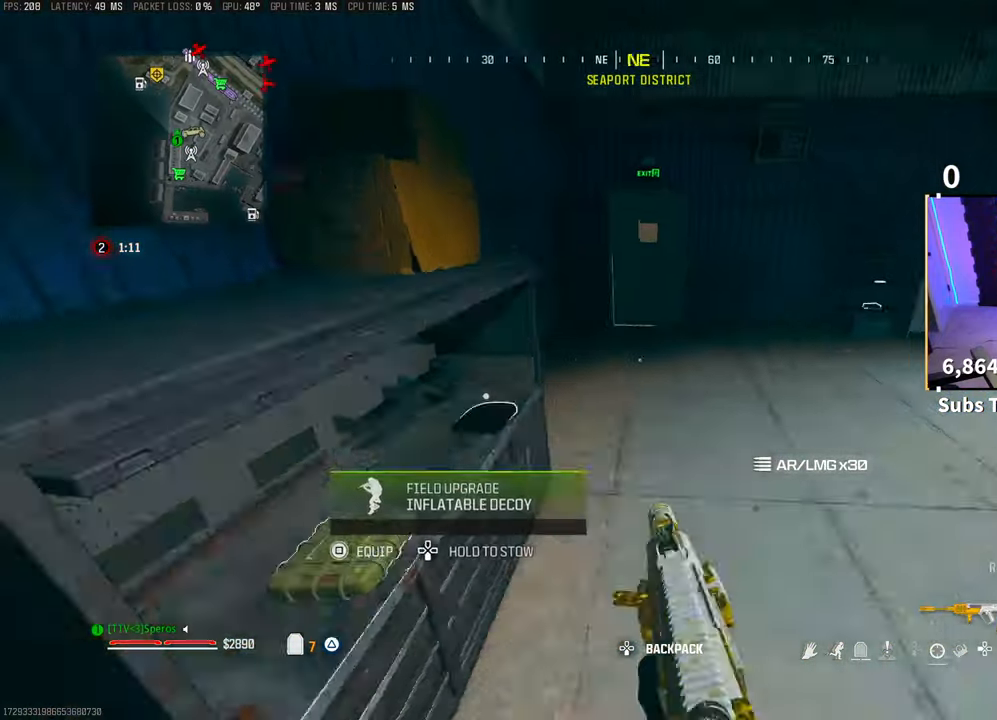
{"buttons": [], "left_stick": "up-left", "right_stick": "center", "events": [[33, "right_stick", "center"], [50, "CROSS", "up"], [150, "TRIANGLE", "down"], [200, "TRIANGLE", "up"], [283, "left_stick", "up-right"], [300, "L3", "down"], [350, "right_stick", "left"], [400, "L3", "up"], [483, "left_stick", "up-left"], [483, "right_stick", "center"]]}
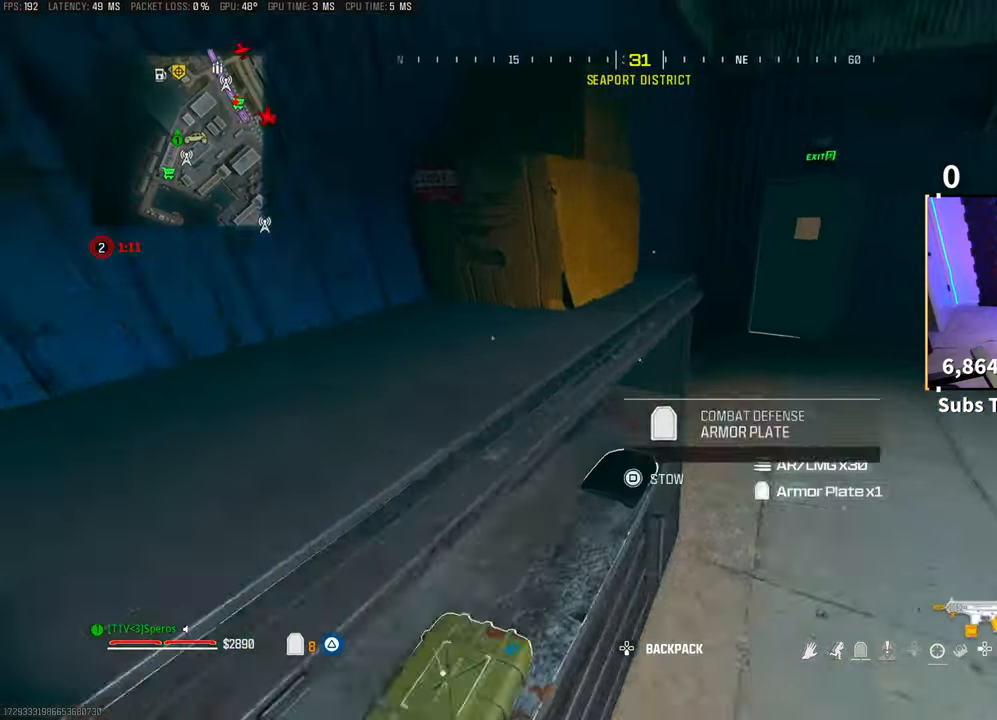
{"buttons": ["L3"], "left_stick": "up", "right_stick": "right", "events": [[33, "TRIANGLE", "down"], [100, "TRIANGLE", "up"], [183, "TRIANGLE", "down"], [200, "left_stick", "right"], [233, "TRIANGLE", "up"], [400, "right_stick", "right"], [500, "L3", "down"], [500, "left_stick", "up"]]}
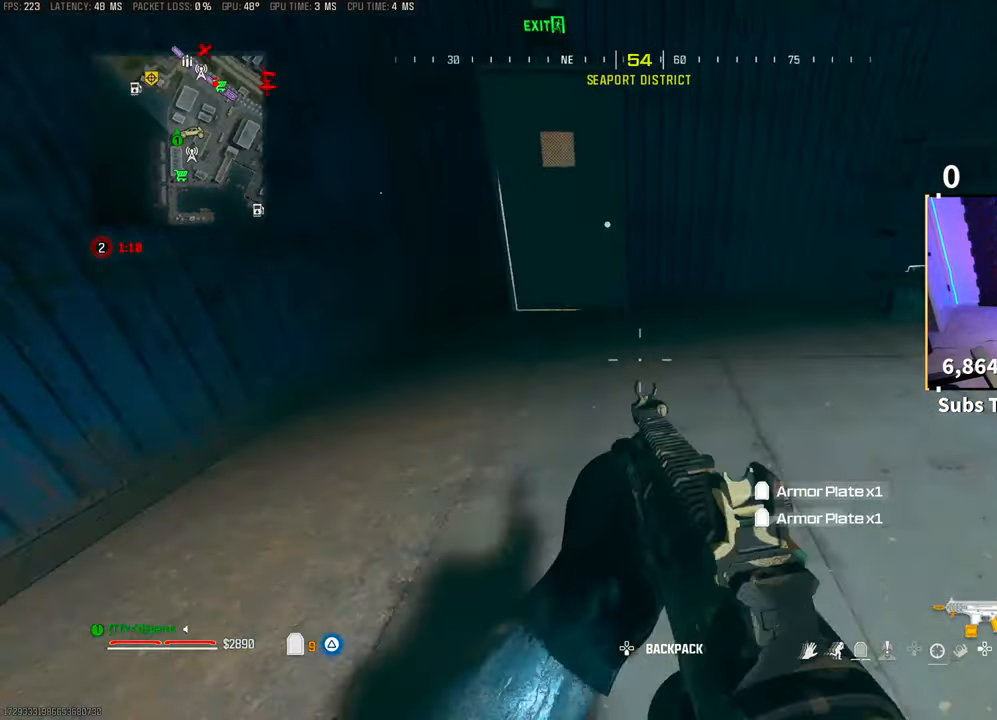
{"buttons": [], "left_stick": "up-right", "right_stick": "center", "events": [[100, "L3", "up"], [133, "right_stick", "center"], [250, "left_stick", "up-right"]]}
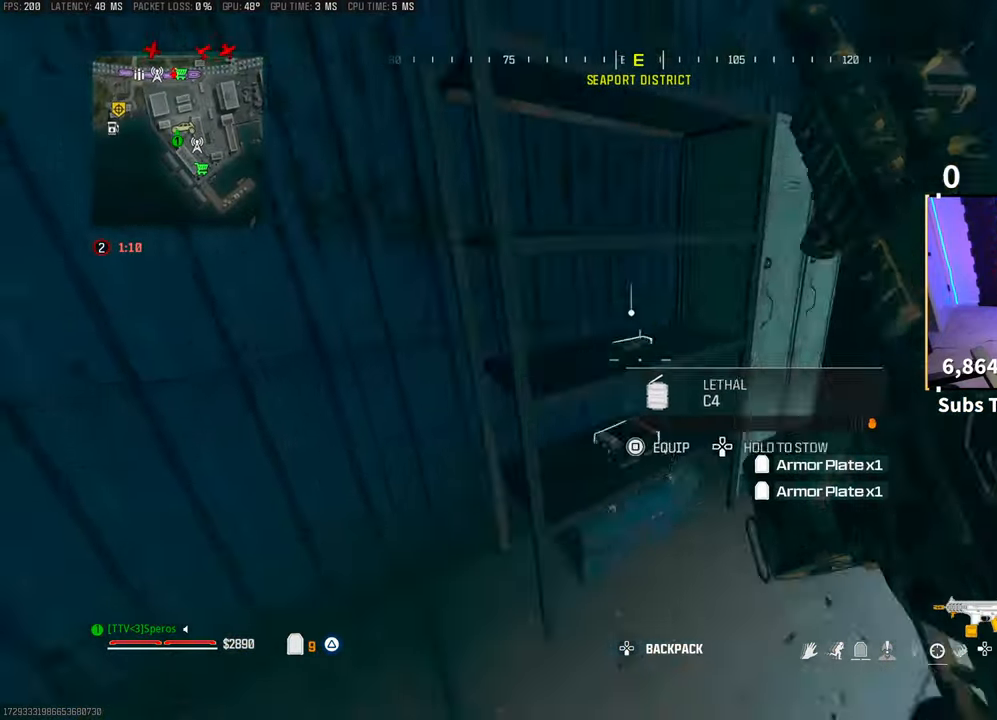
{"buttons": ["L3"], "left_stick": "up", "right_stick": "up-left", "events": [[17, "right_stick", "left"], [150, "left_stick", "down-right"], [200, "R3", "down"], [283, "CROSS", "down"], [333, "left_stick", "left"], [350, "R3", "up"], [350, "right_stick", "up-left"], [400, "CROSS", "up"], [450, "left_stick", "up"], [500, "L3", "down"]]}